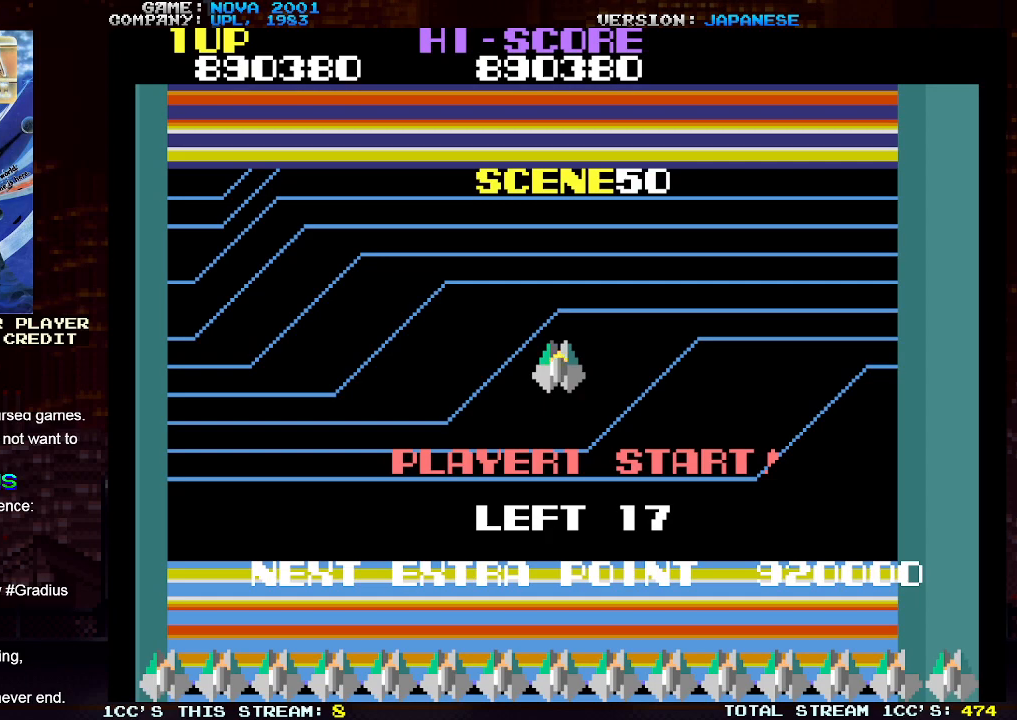
Gameplay with a controller (arcade stick); each line is a JSON object with the inputs held at the frame after it. "events" lists button and stick changes between this image and that frame as [ms after this image, input, new state], when the widget could be followed in between. Not read: L3 R3.
{"buttons": [], "left_stick": "center", "events": []}
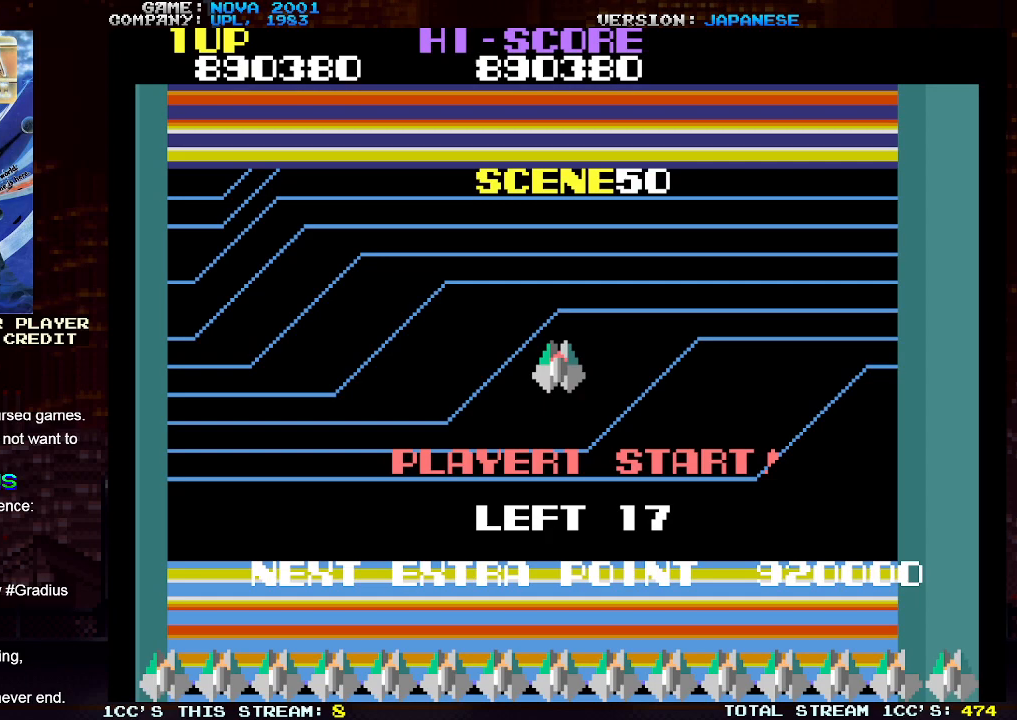
{"buttons": [], "left_stick": "center", "events": []}
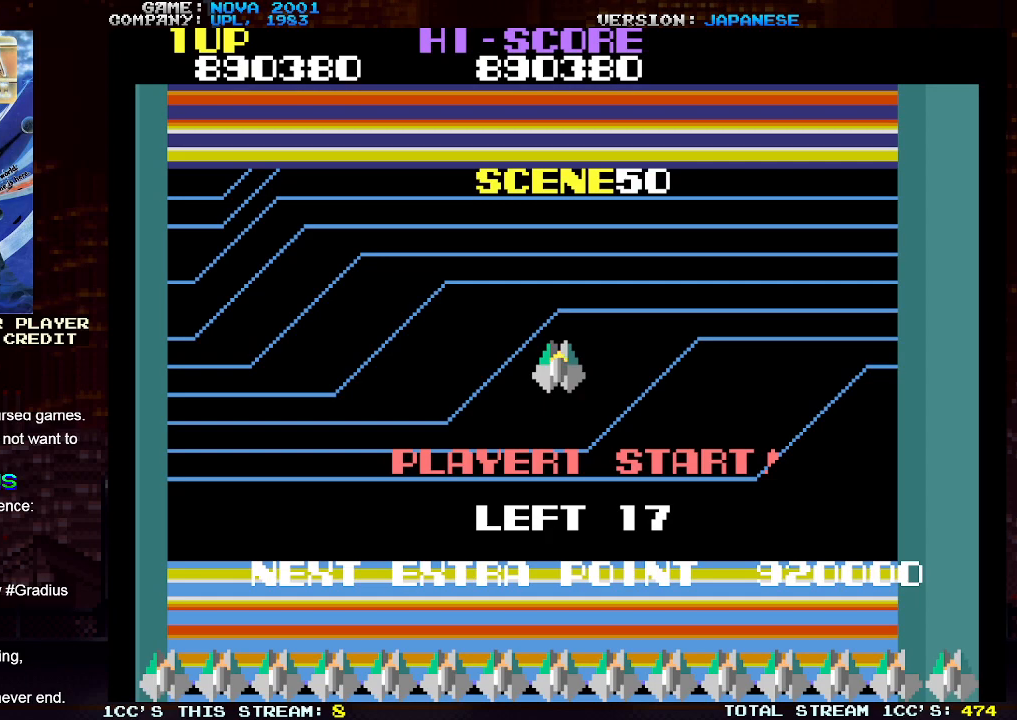
{"buttons": [], "left_stick": "center", "events": []}
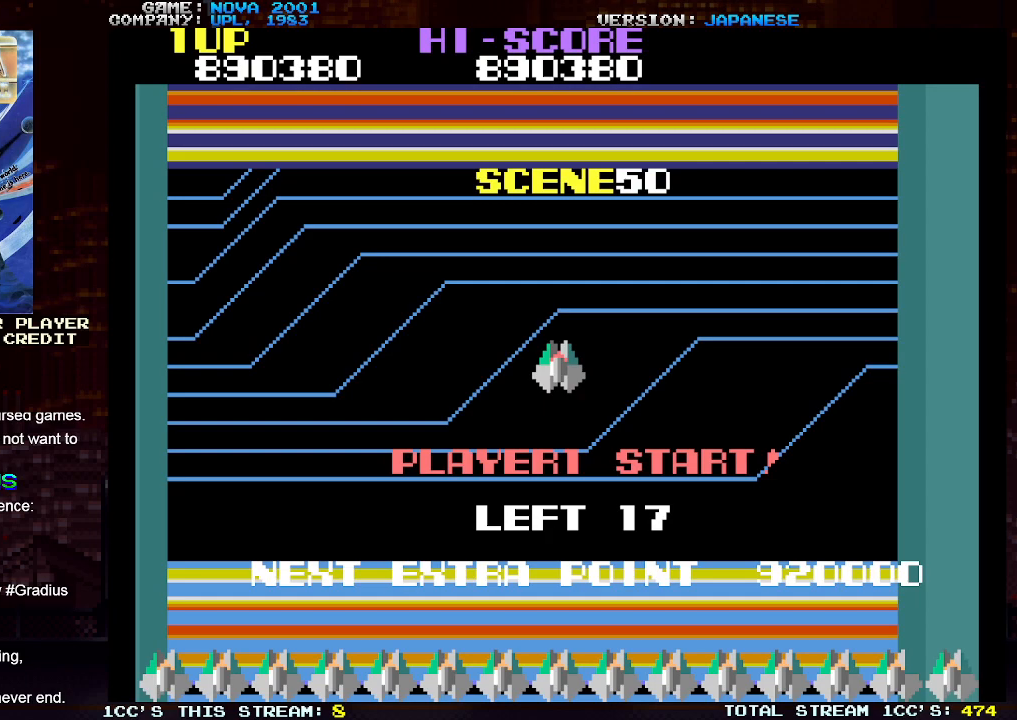
{"buttons": [], "left_stick": "center", "events": []}
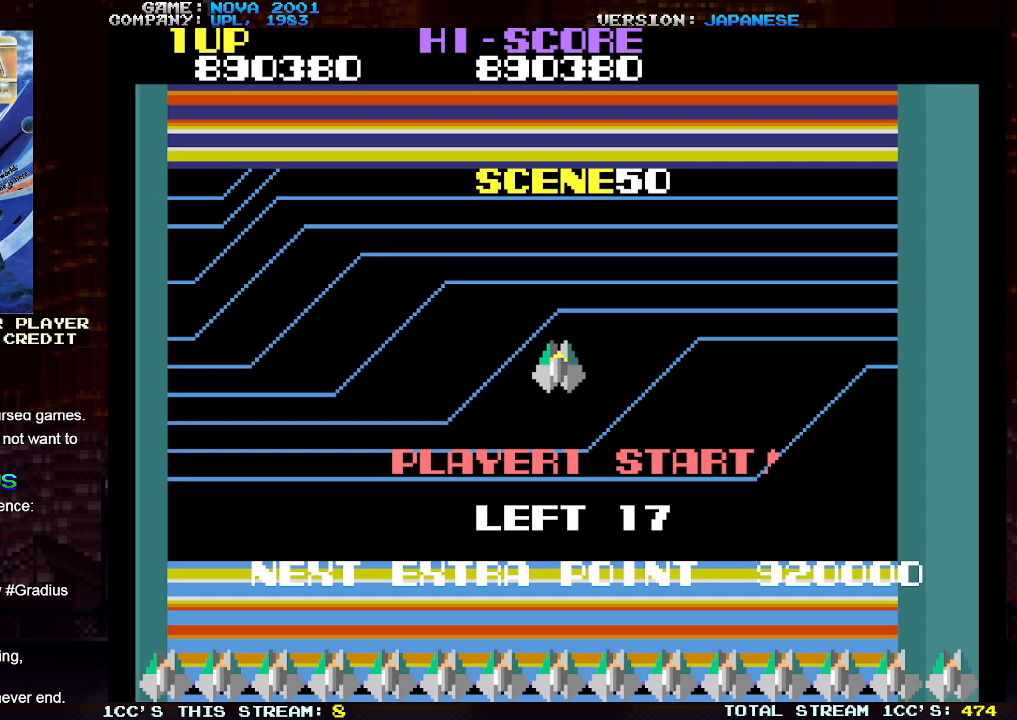
{"buttons": [], "left_stick": "center", "events": []}
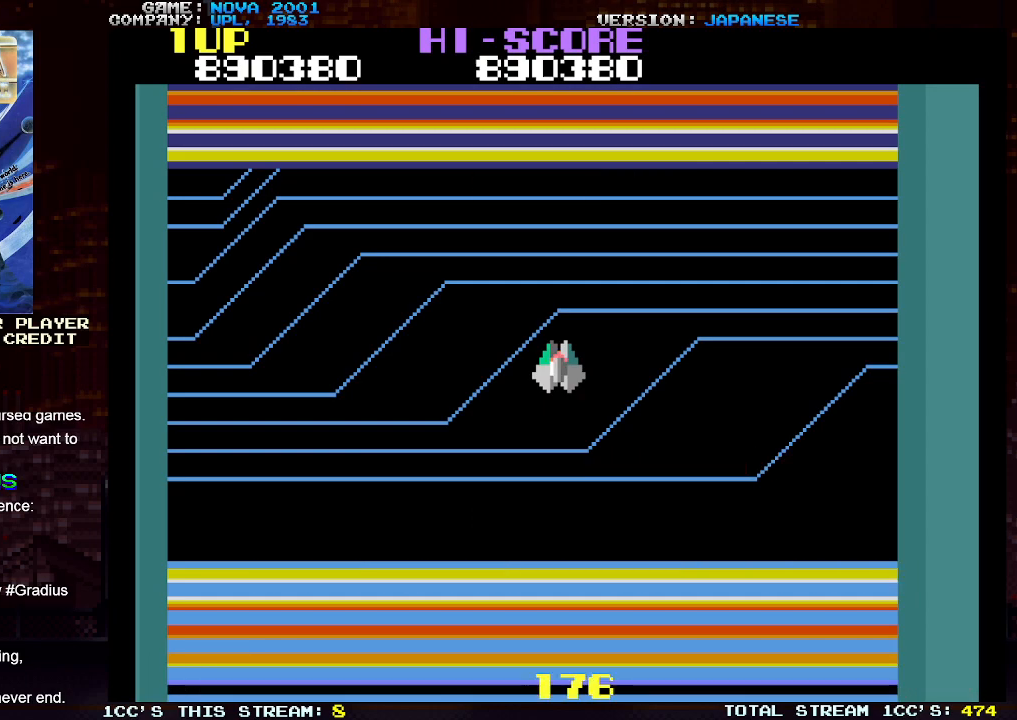
{"buttons": [], "left_stick": "center", "events": []}
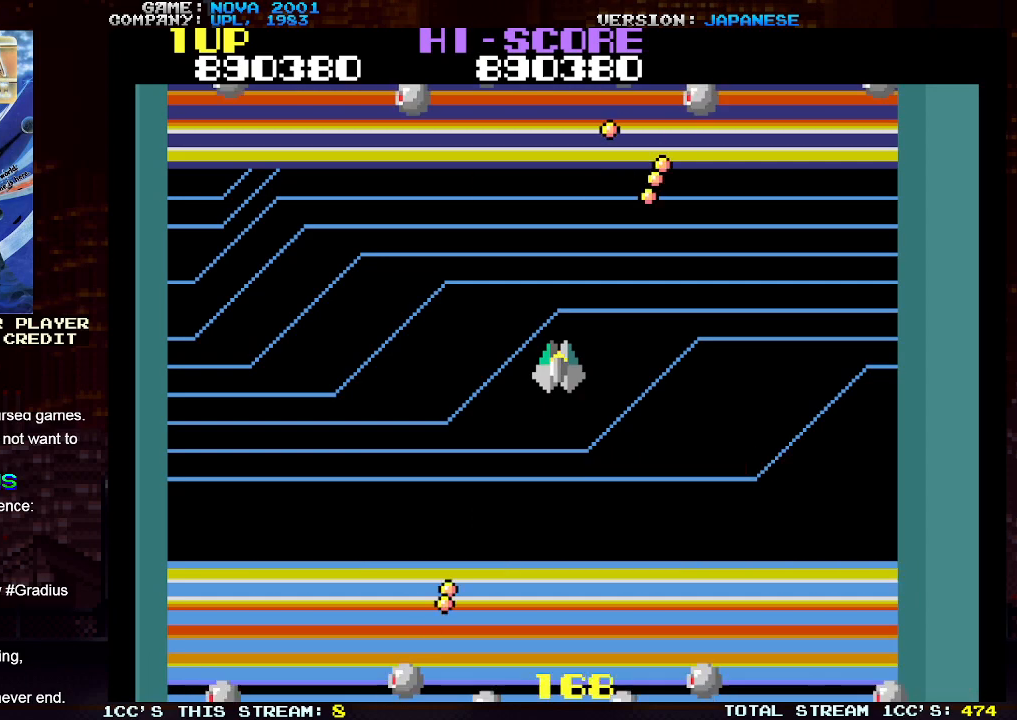
{"buttons": ["TRIANGLE"], "left_stick": "right", "events": [[17, "TRIANGLE", "down"], [150, "left_stick", "right"]]}
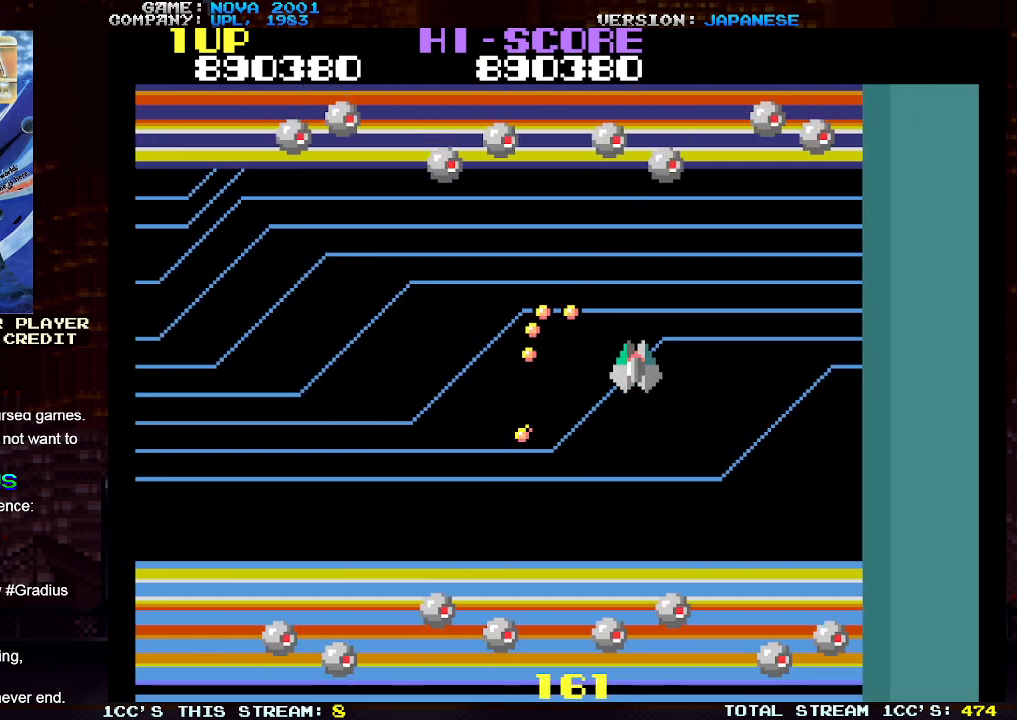
{"buttons": [], "left_stick": "left", "events": [[267, "TRIANGLE", "up"], [483, "left_stick", "left"]]}
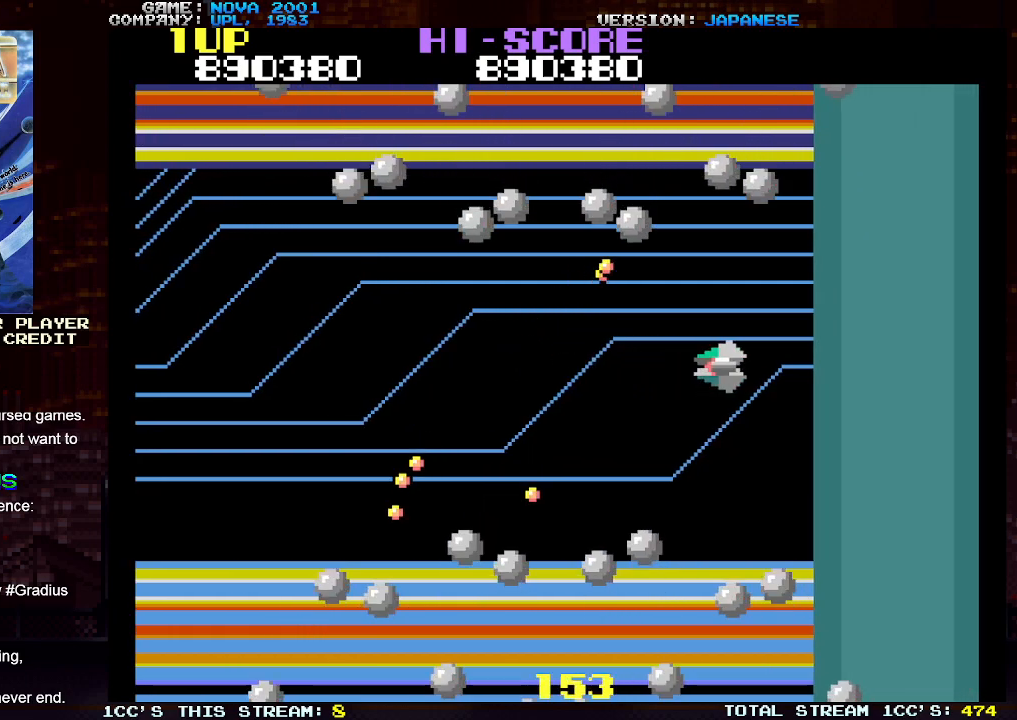
{"buttons": ["TRIANGLE"], "left_stick": "center", "events": [[83, "TRIANGLE", "down"], [117, "left_stick", "center"], [200, "SQUARE", "down"], [333, "SQUARE", "up"], [417, "SQUARE", "down"], [500, "SQUARE", "up"]]}
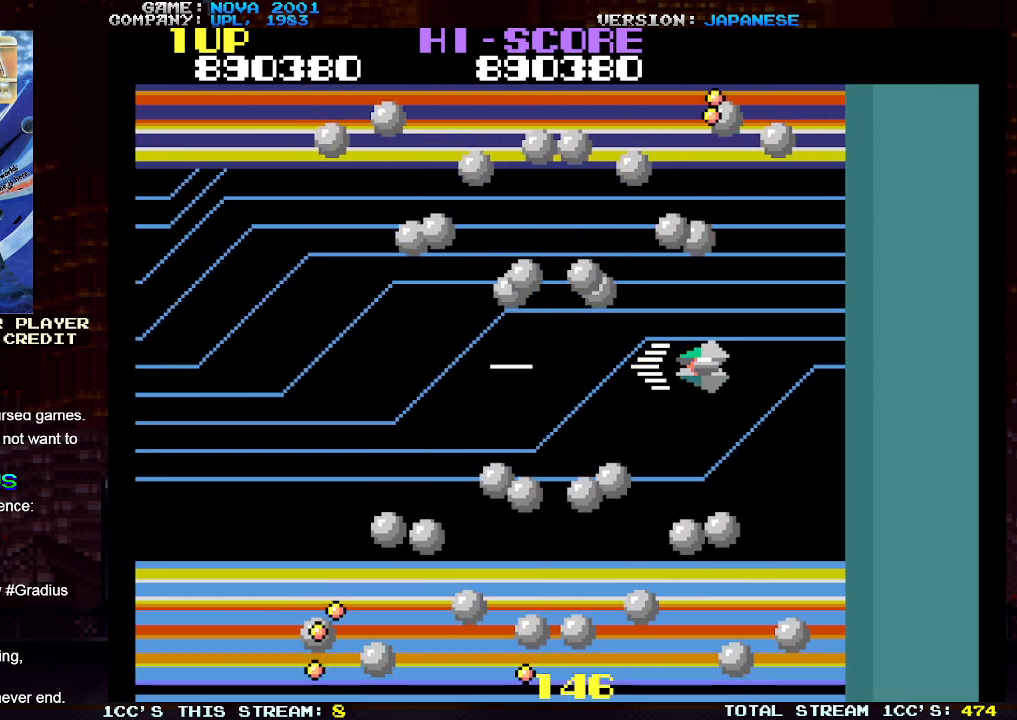
{"buttons": ["TRIANGLE"], "left_stick": "center", "events": [[67, "SQUARE", "down"], [67, "left_stick", "right"], [150, "SQUARE", "up"], [200, "left_stick", "center"], [217, "SQUARE", "down"], [300, "SQUARE", "up"], [383, "SQUARE", "down"], [467, "SQUARE", "up"]]}
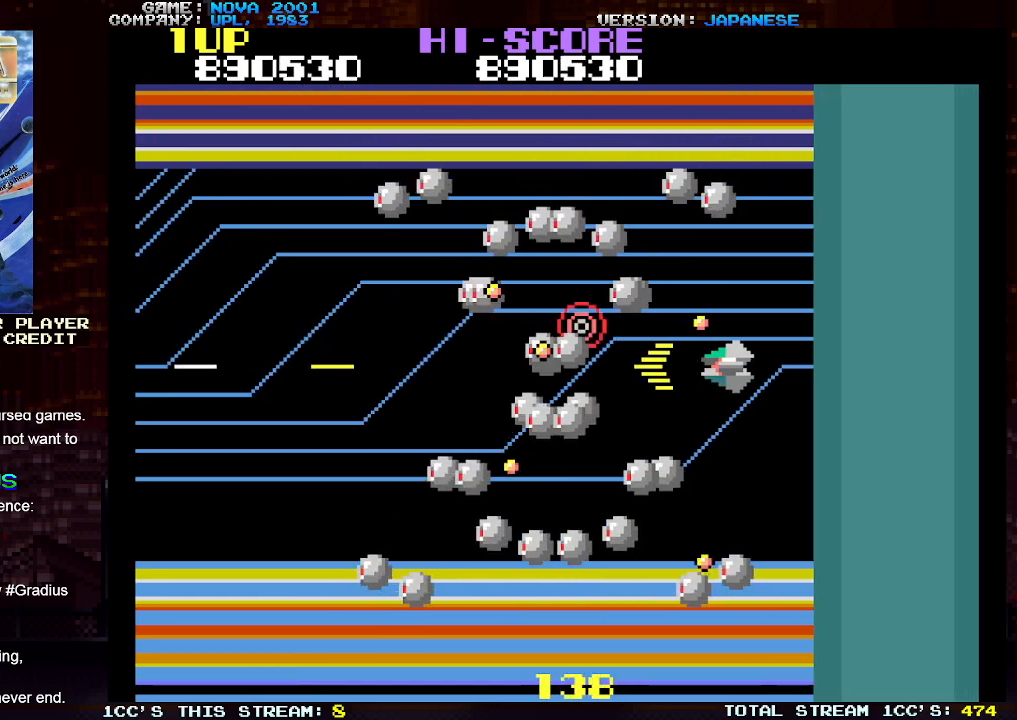
{"buttons": ["TRIANGLE"], "left_stick": "down-right", "events": [[50, "SQUARE", "down"], [117, "SQUARE", "up"], [200, "SQUARE", "down"], [200, "left_stick", "right"], [250, "left_stick", "down-right"], [283, "SQUARE", "up"], [333, "SQUARE", "down"], [450, "SQUARE", "up"]]}
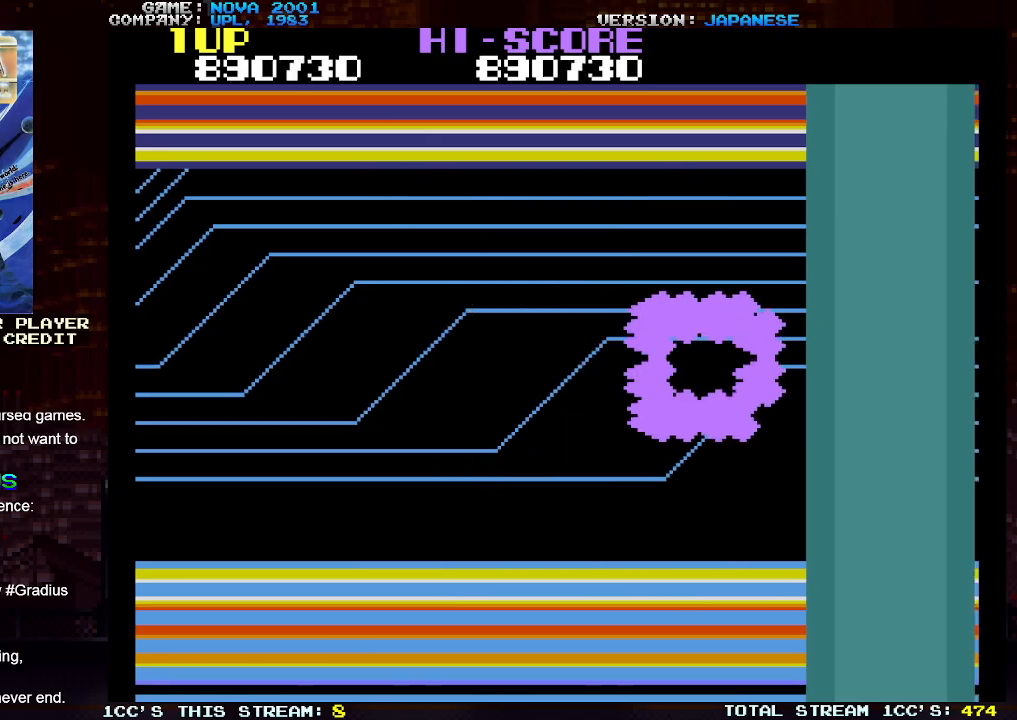
{"buttons": [], "left_stick": "down-right", "events": [[50, "TRIANGLE", "up"]]}
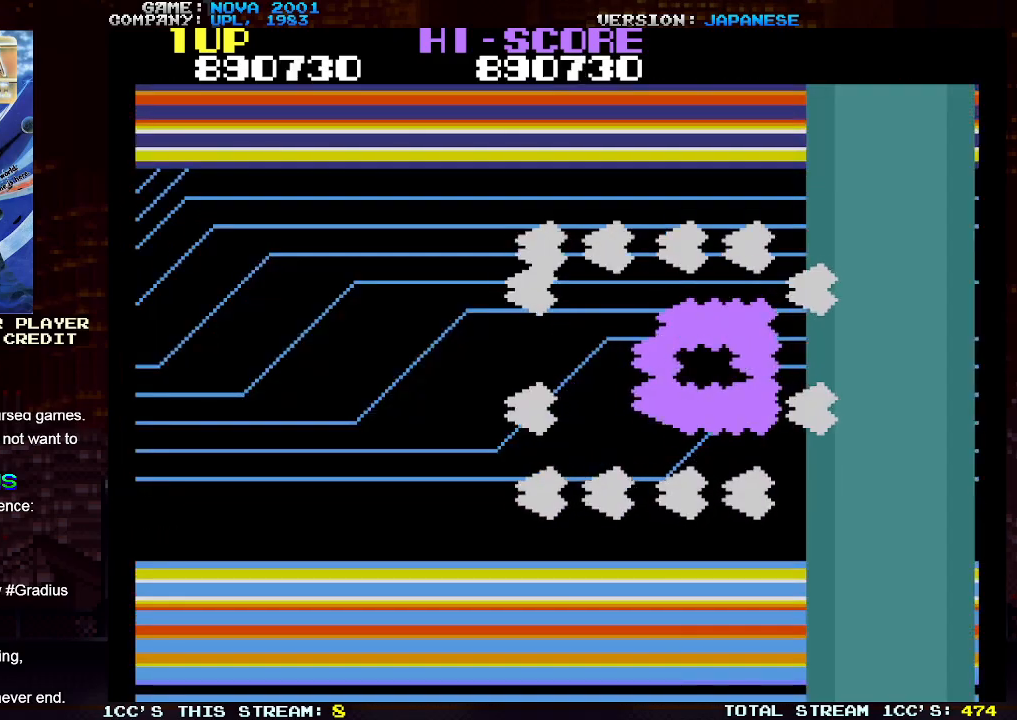
{"buttons": [], "left_stick": "down-right", "events": []}
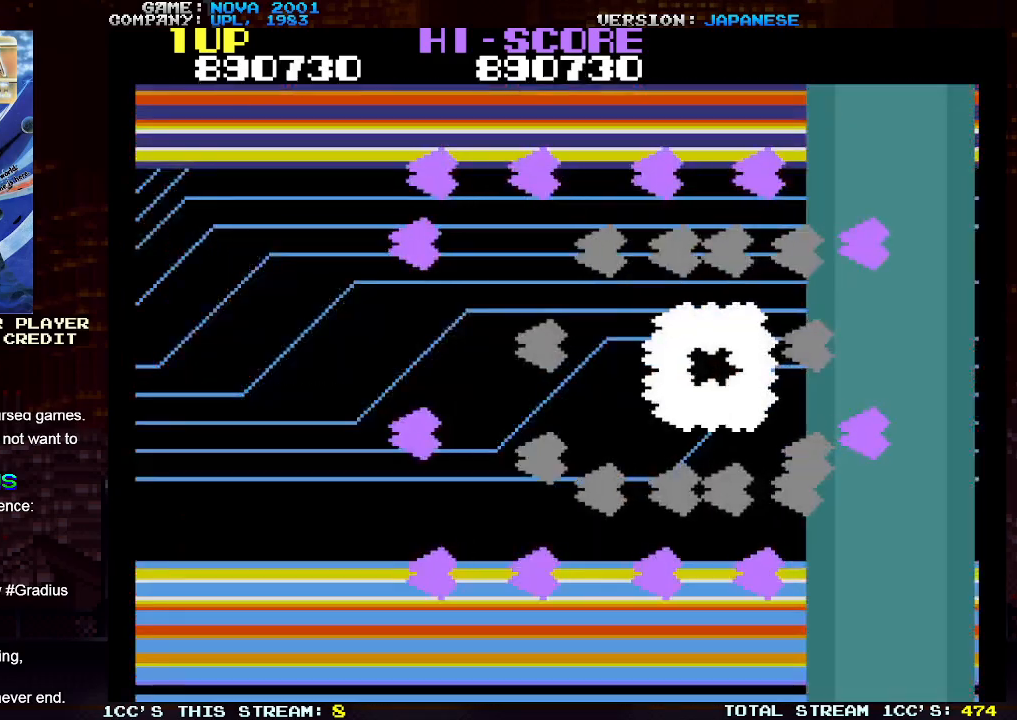
{"buttons": [], "left_stick": "center", "events": [[267, "left_stick", "center"]]}
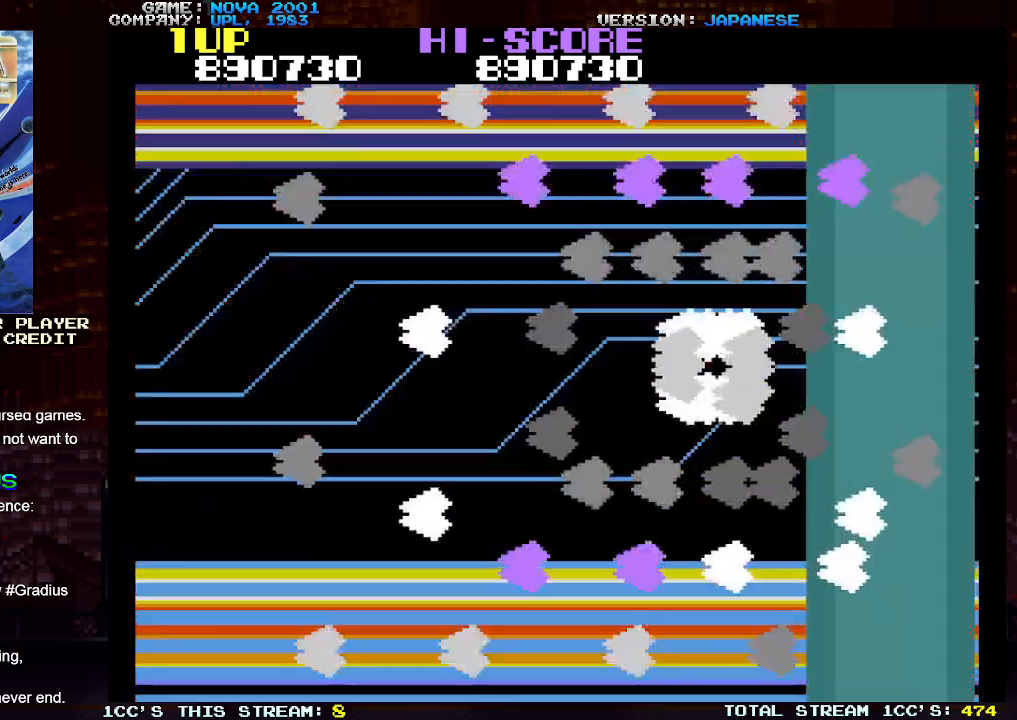
{"buttons": [], "left_stick": "center", "events": []}
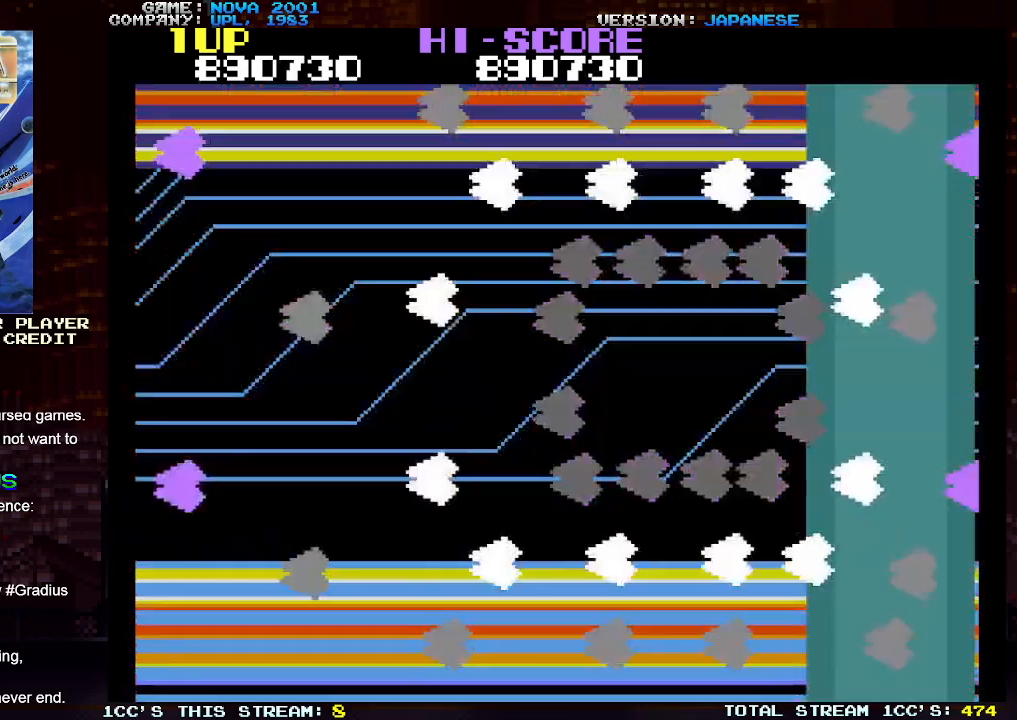
{"buttons": ["TRIANGLE"], "left_stick": "center", "events": [[500, "TRIANGLE", "down"]]}
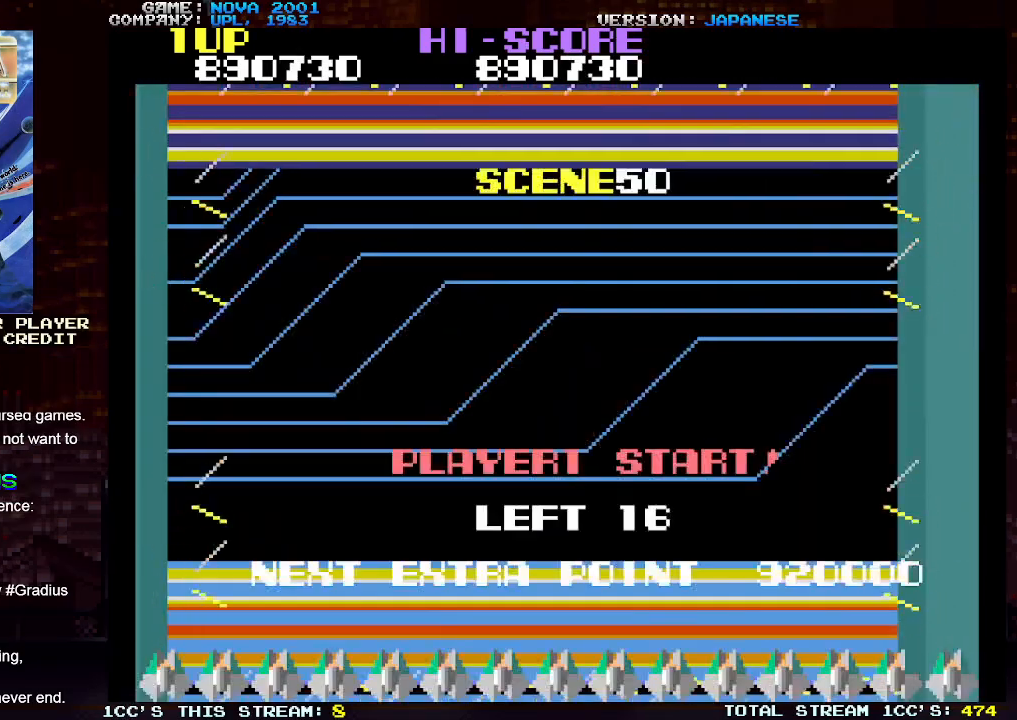
{"buttons": ["TRIANGLE"], "left_stick": "center", "events": [[67, "TRIANGLE", "up"], [167, "SQUARE", "down"], [233, "SQUARE", "up"], [283, "TRIANGLE", "down"], [350, "TRIANGLE", "up"], [383, "SQUARE", "down"], [450, "SQUARE", "up"], [500, "TRIANGLE", "down"]]}
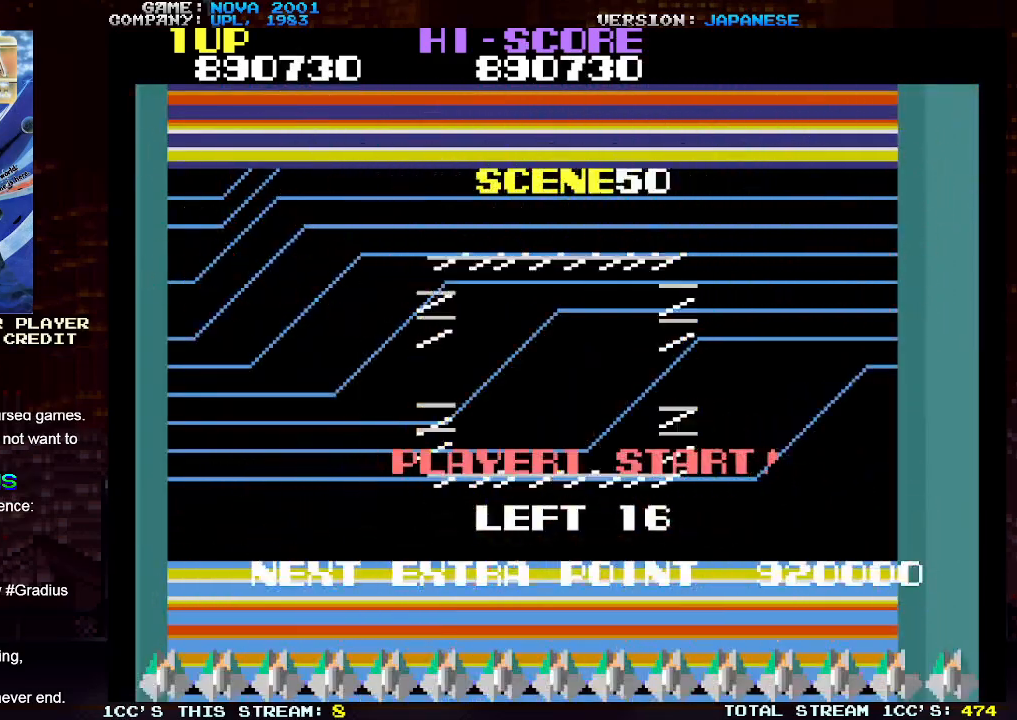
{"buttons": [], "left_stick": "center", "events": [[67, "TRIANGLE", "up"], [83, "SQUARE", "down"], [150, "SQUARE", "up"]]}
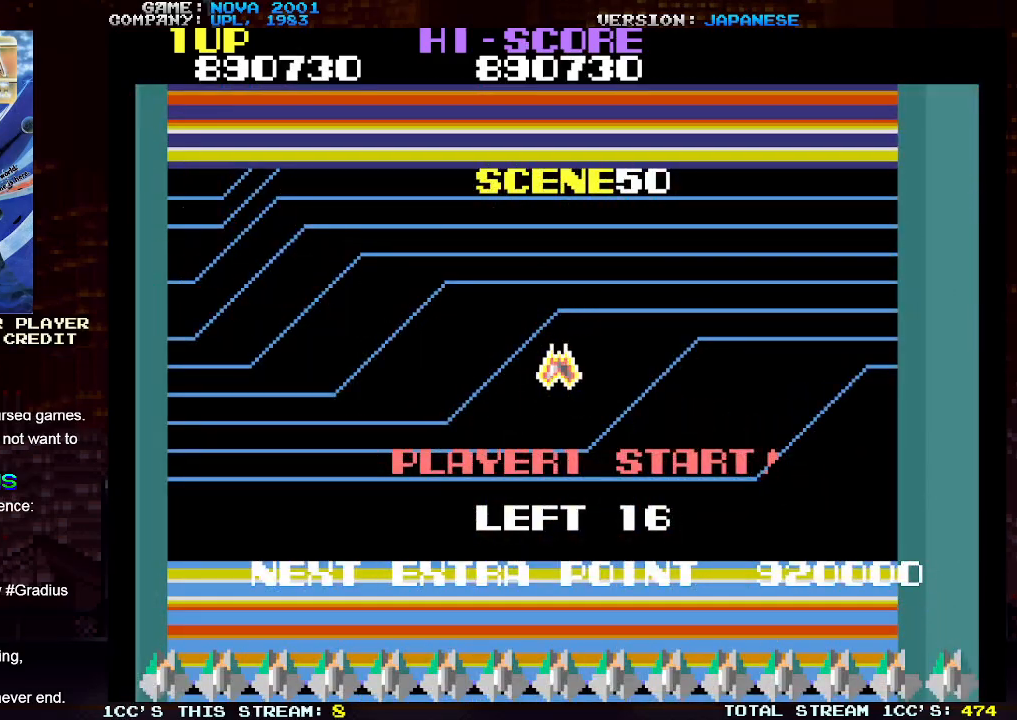
{"buttons": [], "left_stick": "center", "events": []}
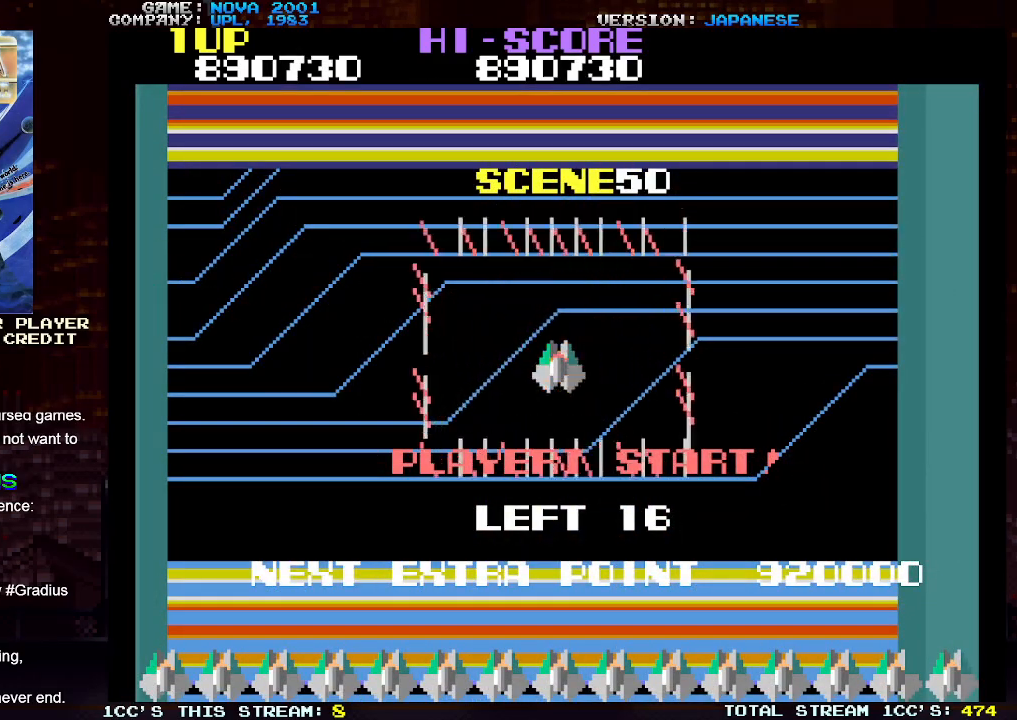
{"buttons": [], "left_stick": "center", "events": []}
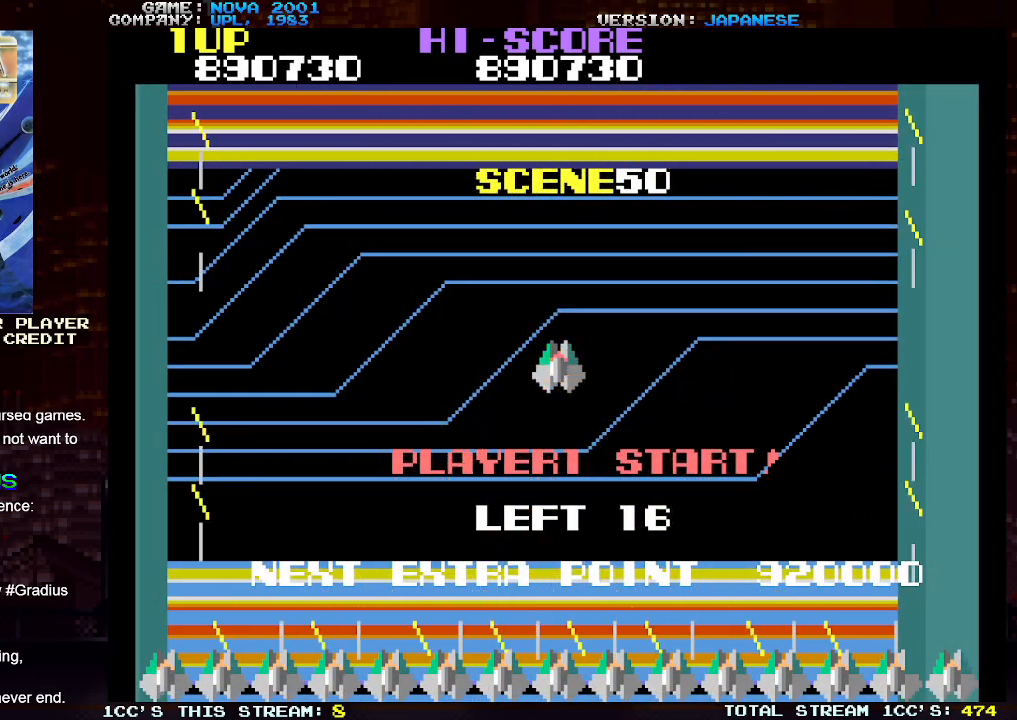
{"buttons": [], "left_stick": "center", "events": [[117, "TRIANGLE", "down"], [300, "TRIANGLE", "up"]]}
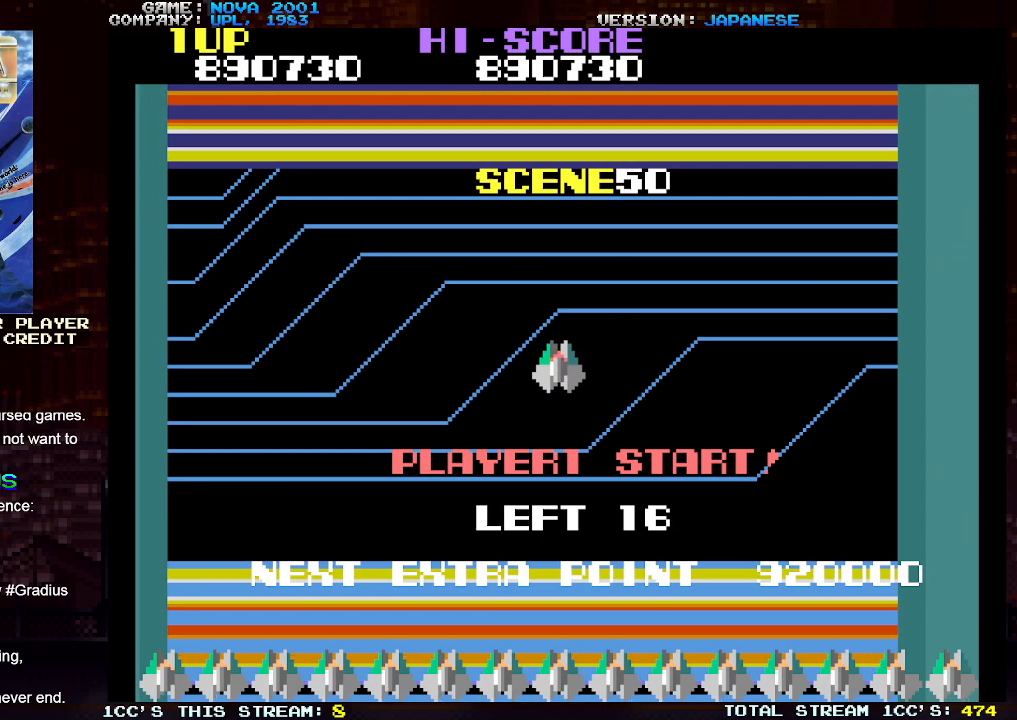
{"buttons": [], "left_stick": "center", "events": []}
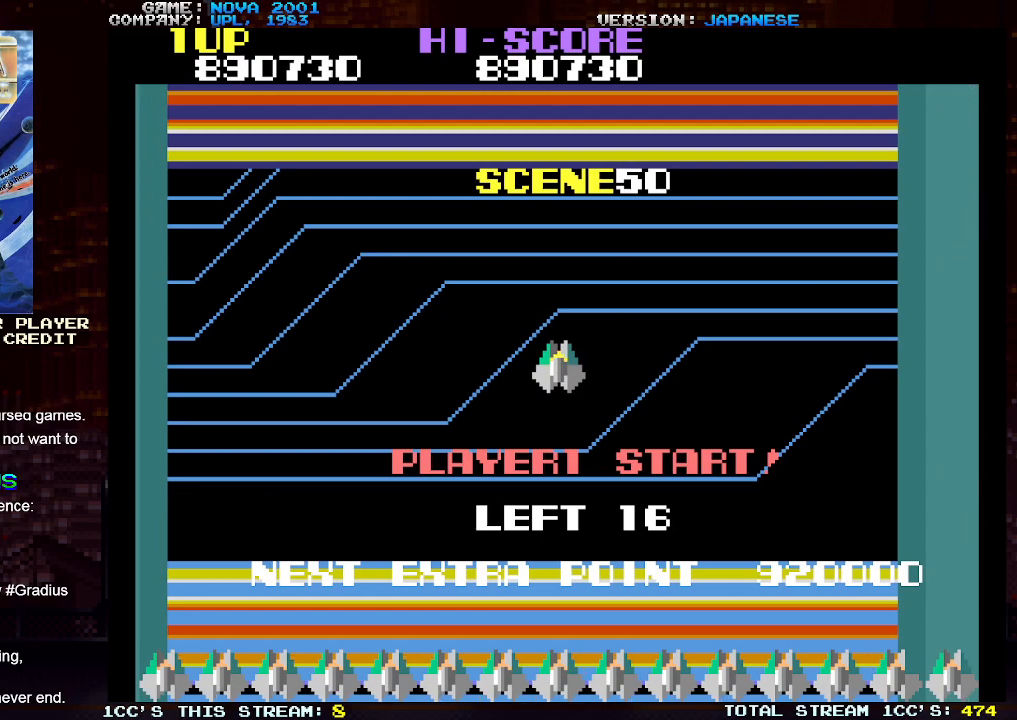
{"buttons": [], "left_stick": "center", "events": []}
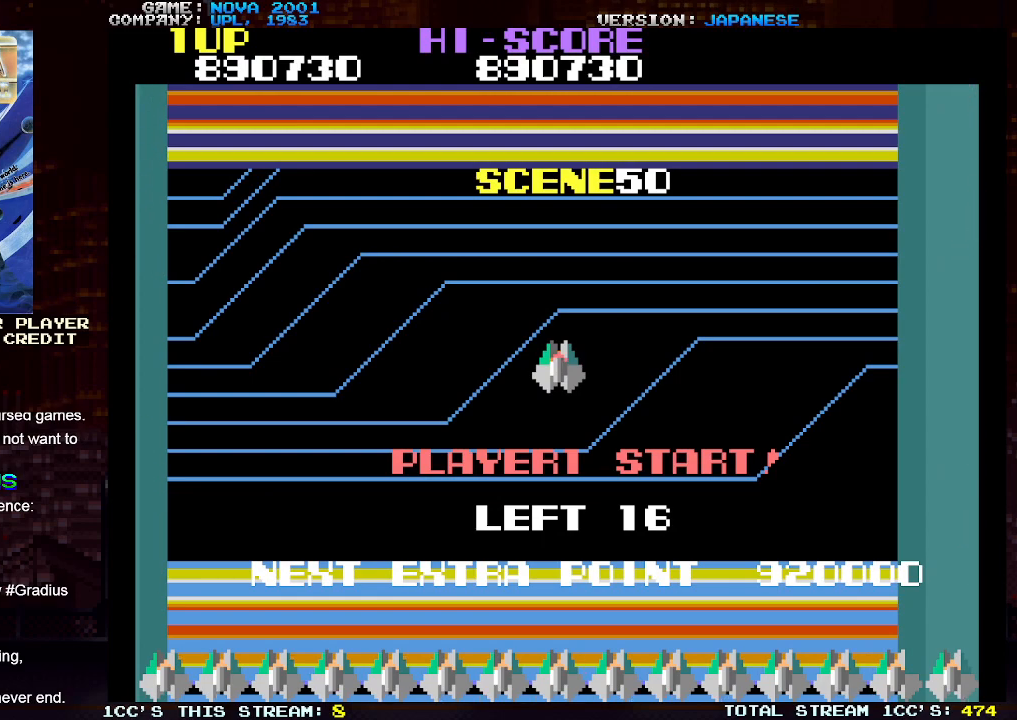
{"buttons": [], "left_stick": "center", "events": []}
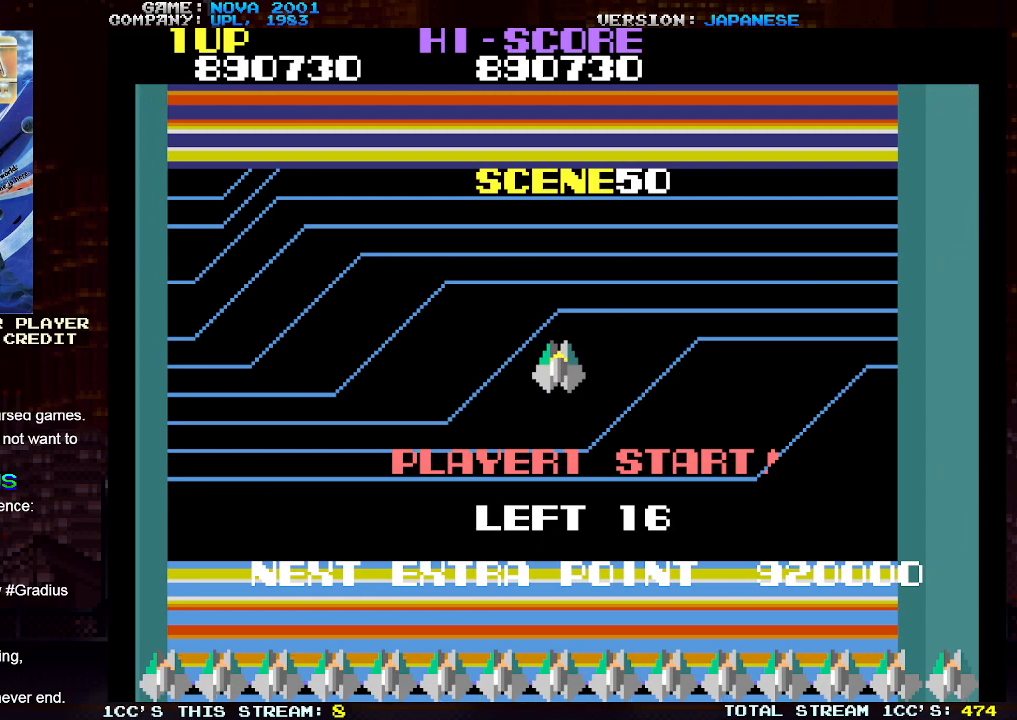
{"buttons": [], "left_stick": "center", "events": []}
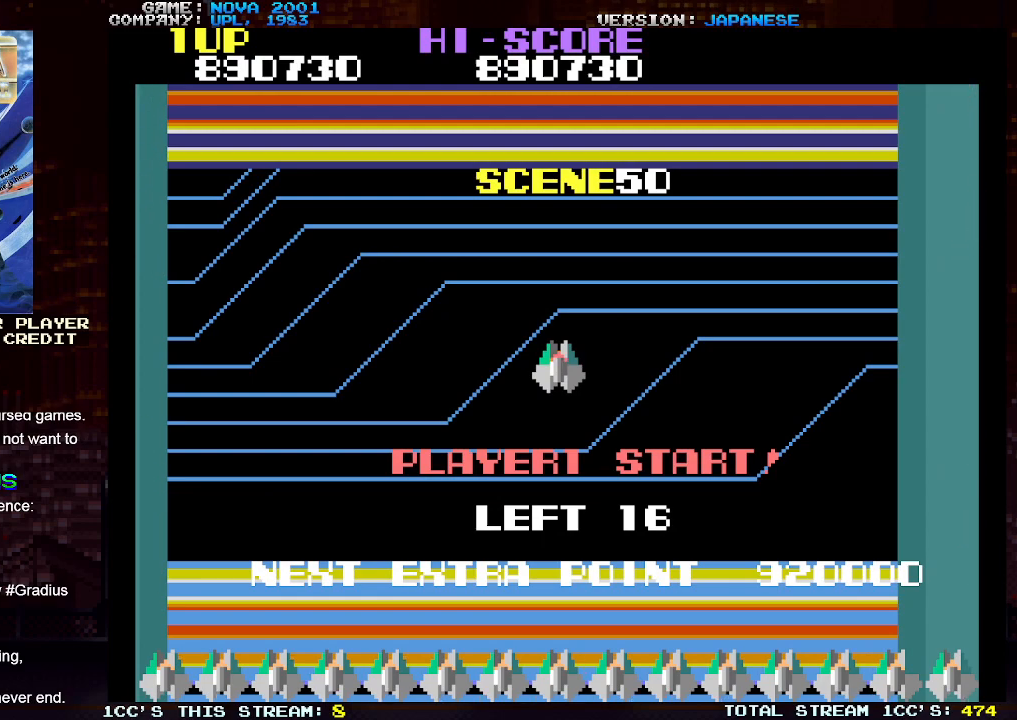
{"buttons": [], "left_stick": "left", "events": [[83, "left_stick", "left"]]}
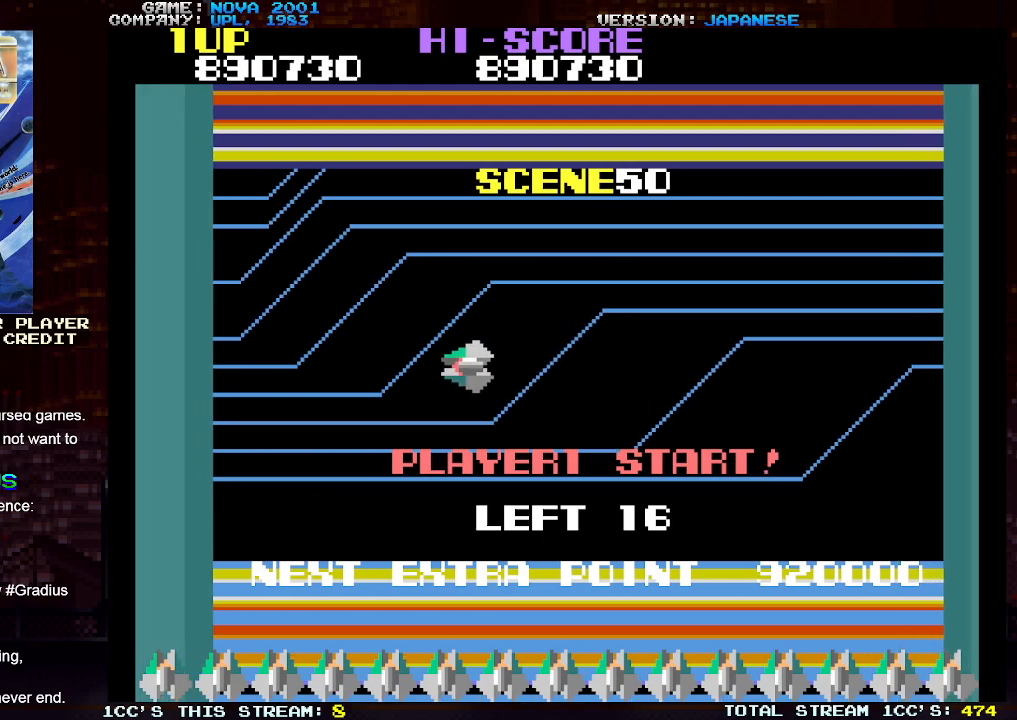
{"buttons": [], "left_stick": "right", "events": [[83, "left_stick", "down-left"], [250, "left_stick", "center"], [383, "left_stick", "right"]]}
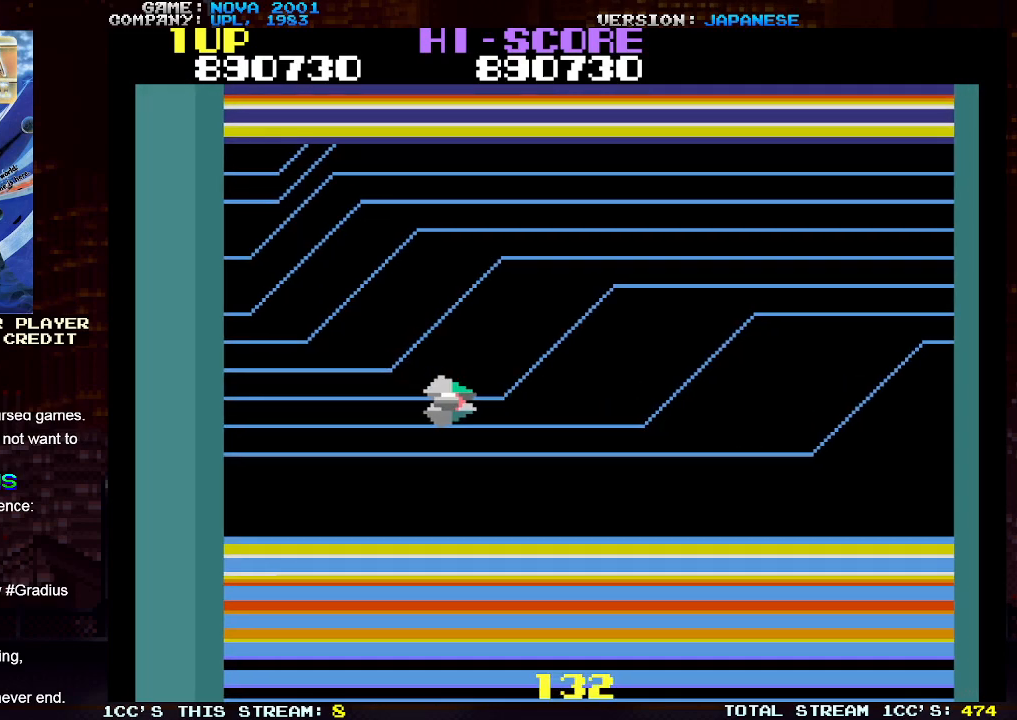
{"buttons": [], "left_stick": "right", "events": []}
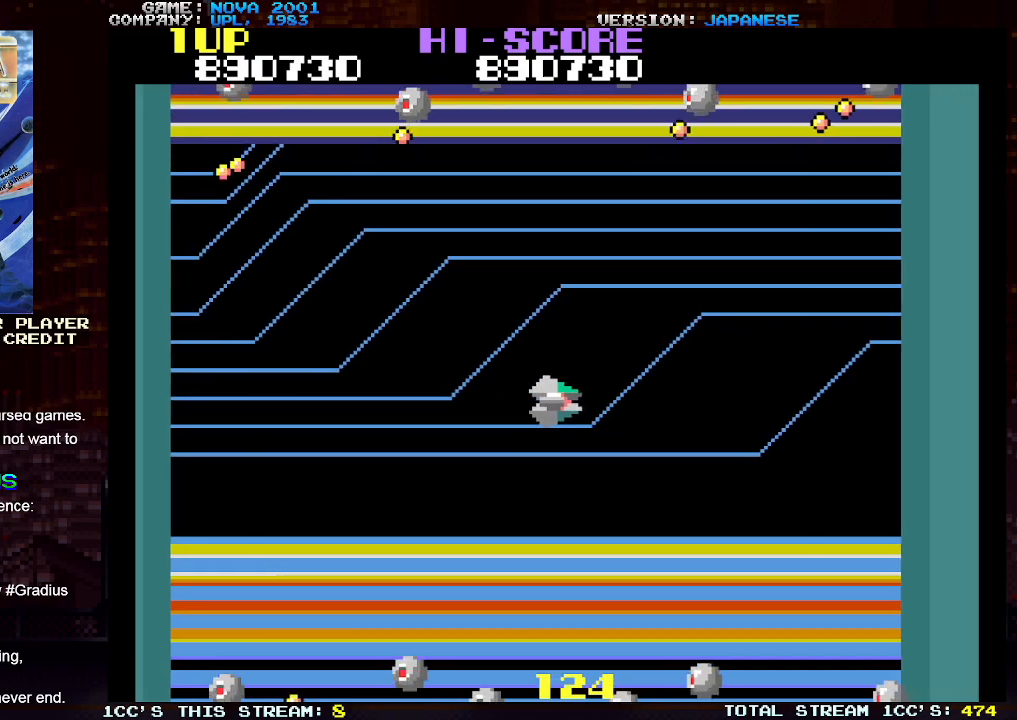
{"buttons": [], "left_stick": "right", "events": []}
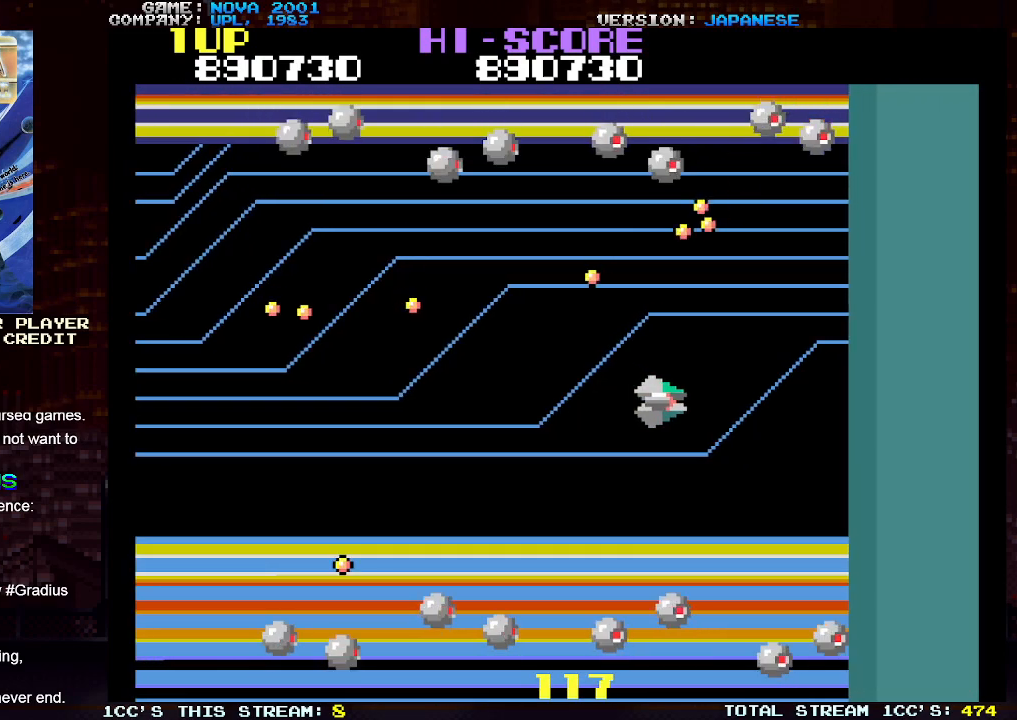
{"buttons": [], "left_stick": "right", "events": []}
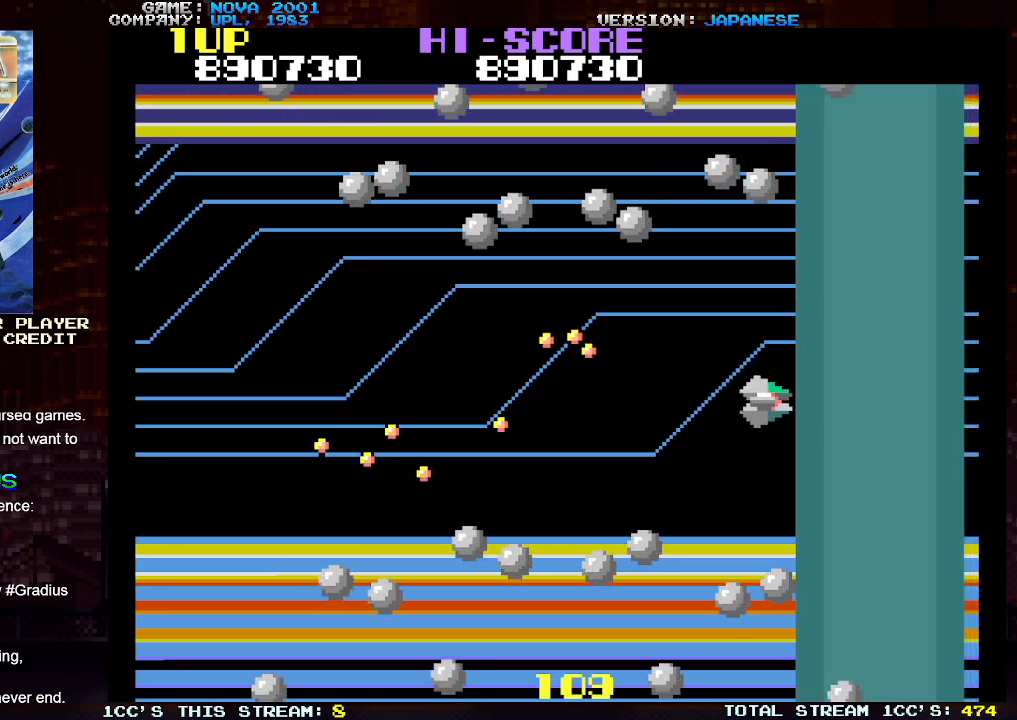
{"buttons": ["TRIANGLE"], "left_stick": "right", "events": [[117, "left_stick", "left"], [150, "TRIANGLE", "down"], [233, "left_stick", "center"], [250, "SQUARE", "down"], [350, "SQUARE", "up"], [417, "SQUARE", "down"], [500, "SQUARE", "up"], [500, "left_stick", "right"]]}